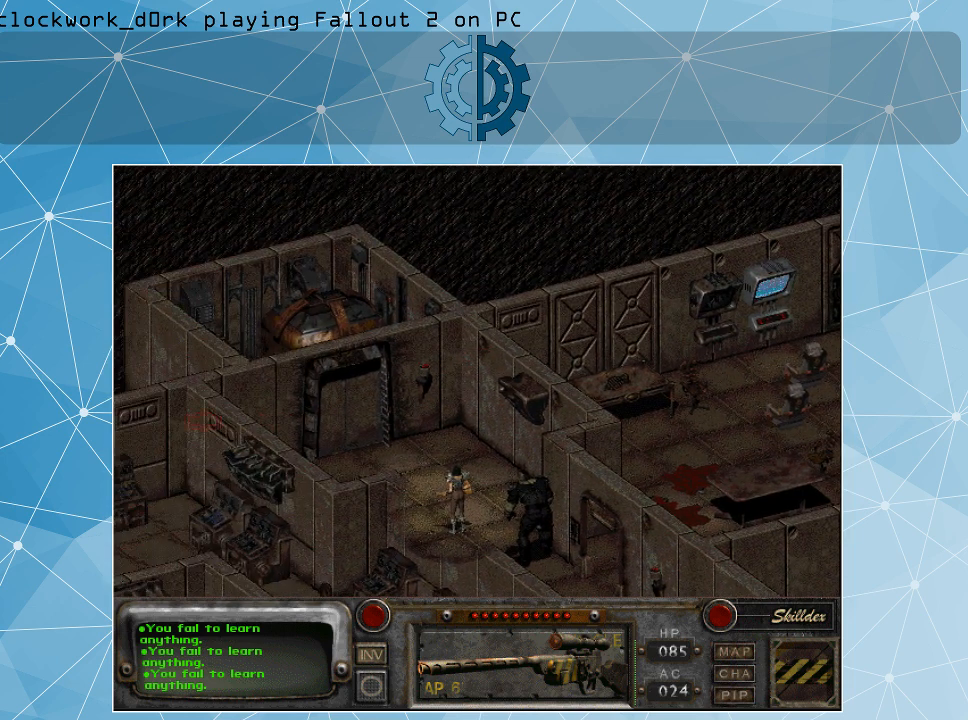
Gameplay with keyboard and mouse; each line is a JSON object with the keys and mouse buttons held at the frame after it. "events" lists presses ("down") and releases ("up") of ".", "/", "0", "1", "2", "3", "4", "5", "6", "7", "8", "9", "a", "alt_l", "alt_r", "b", "backslash", "backspace", "c", "caps_lock", "comma", "ctrl_l", "ctrl_r", "d", "e", "equals", "f", "g", "h", "i", "j", "k", "l", "lbracket", "m", "minus", "n", "o", "p", "q", "quote", "r", "rbracket", "return", "s", "semicolon", "shift_l", "shift_r", "space", "super", "t", "tab", "tilde", "u", "v", "w", "x", "y", "z", "mouse_left" and "mouse_right" between this image and that frame as [ms after this image, input, new state], when the widget could be followed in between. "mouse_left", "mouse_right" = the "left", "right" buttons of the "mouse" list. No other keys are recorded. Not read: mouse_move.
{"keys": [], "mouse": [], "events": [[334, "mouse_right", "down"], [500, "mouse_right", "up"]]}
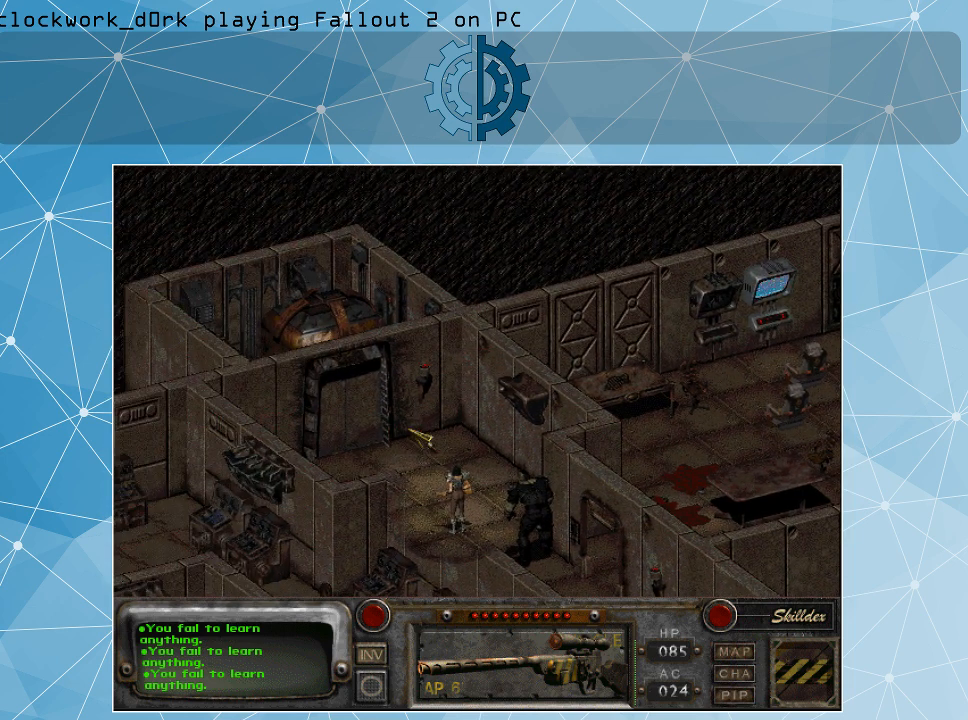
{"keys": [], "mouse": [], "events": [[367, "mouse_left", "down"], [467, "mouse_left", "up"]]}
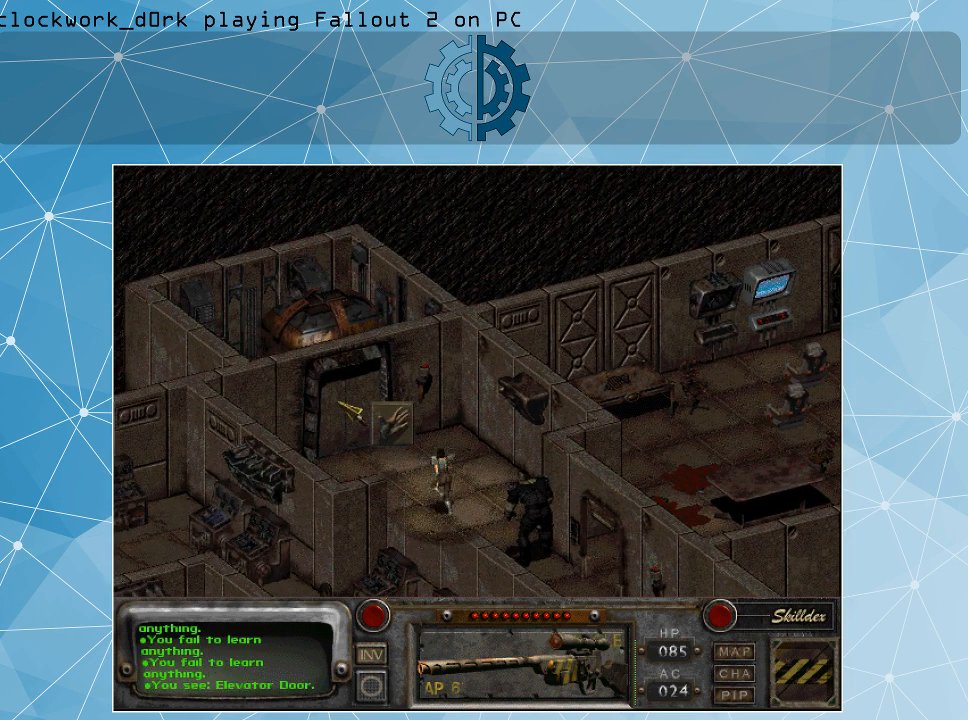
{"keys": [], "mouse": [], "events": []}
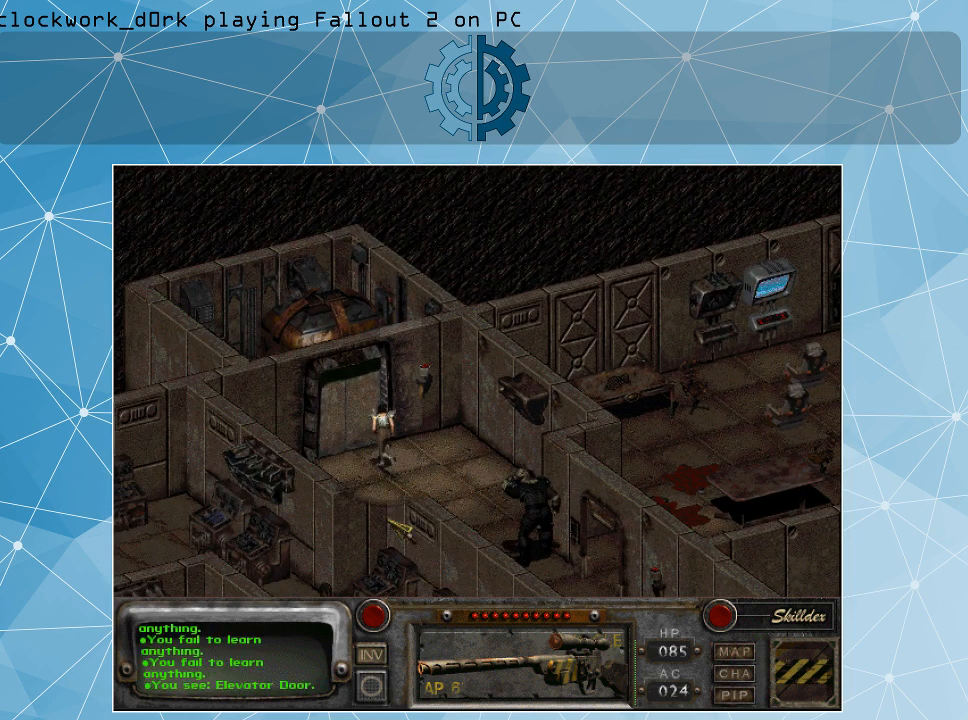
{"keys": [], "mouse": [], "events": []}
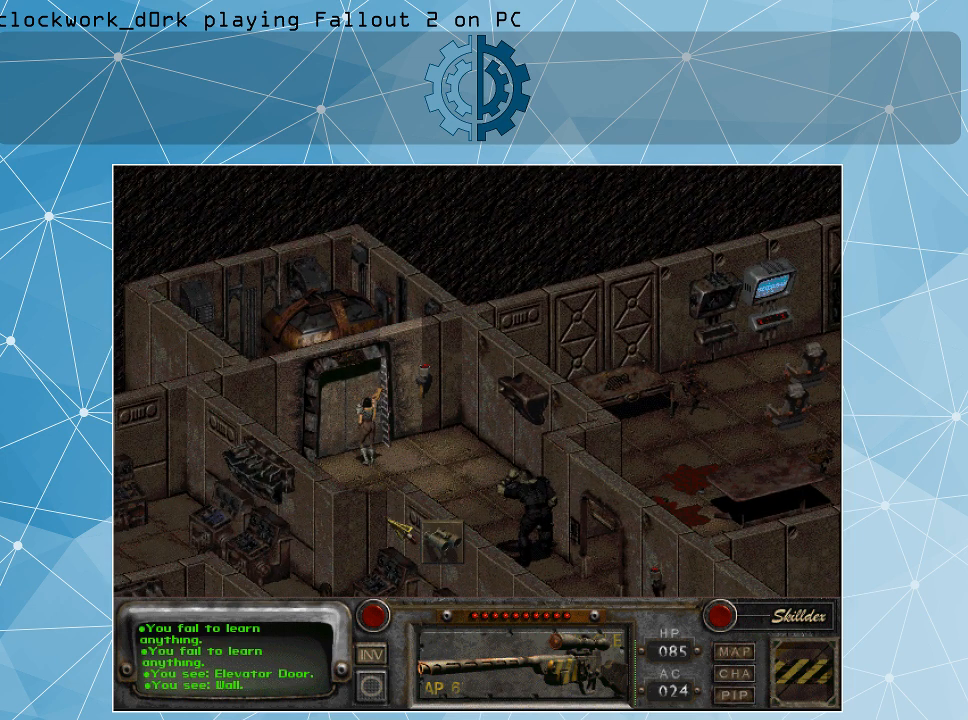
{"keys": [], "mouse": [], "events": []}
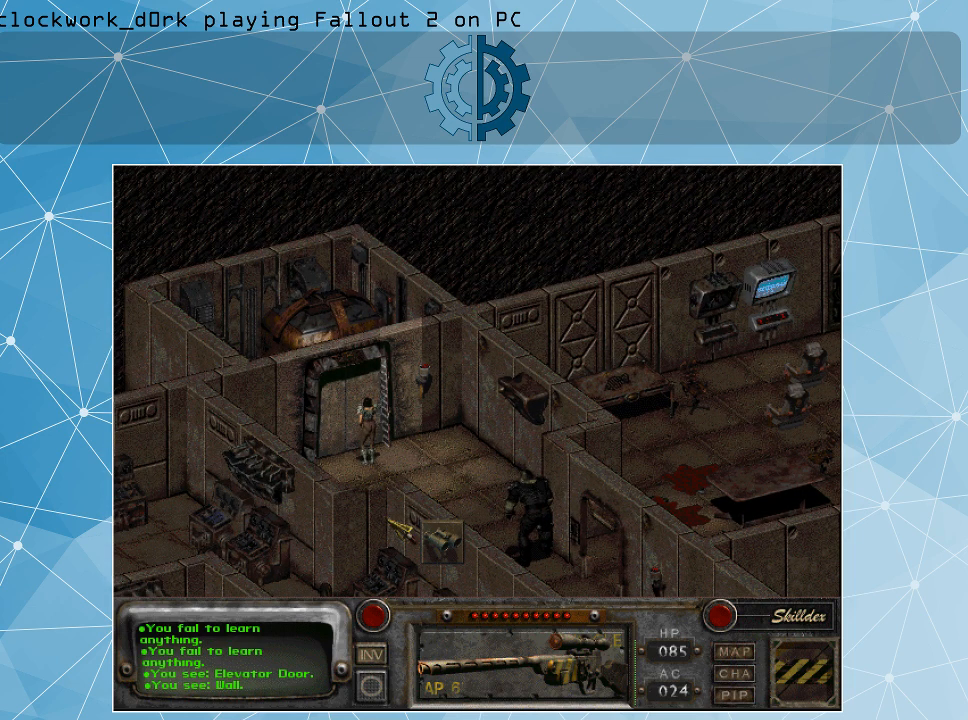
{"keys": [], "mouse": [], "events": []}
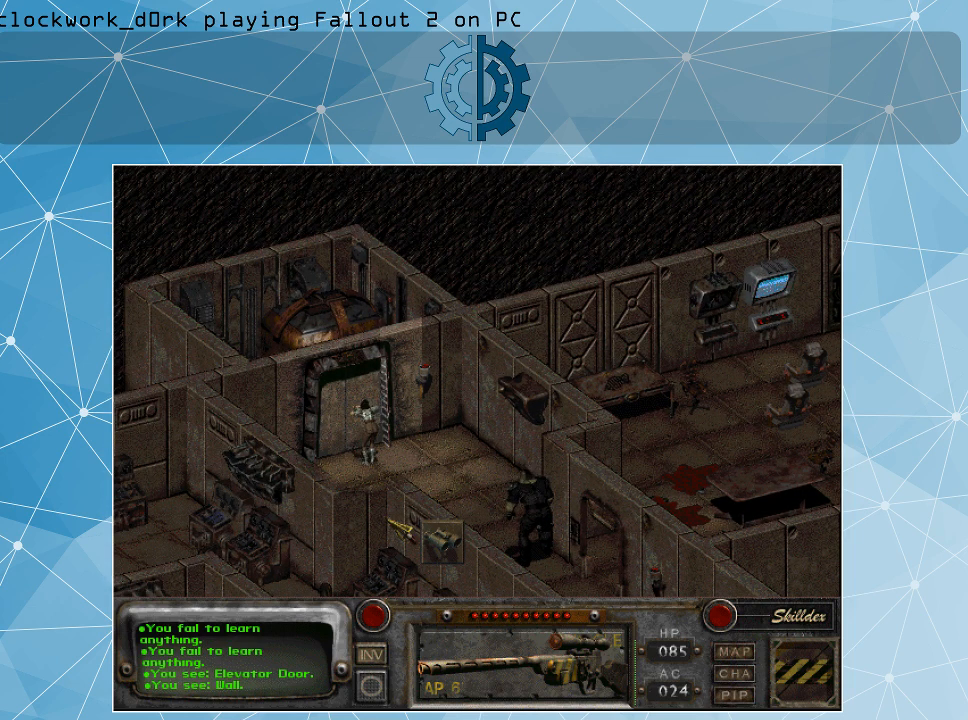
{"keys": [], "mouse": [], "events": []}
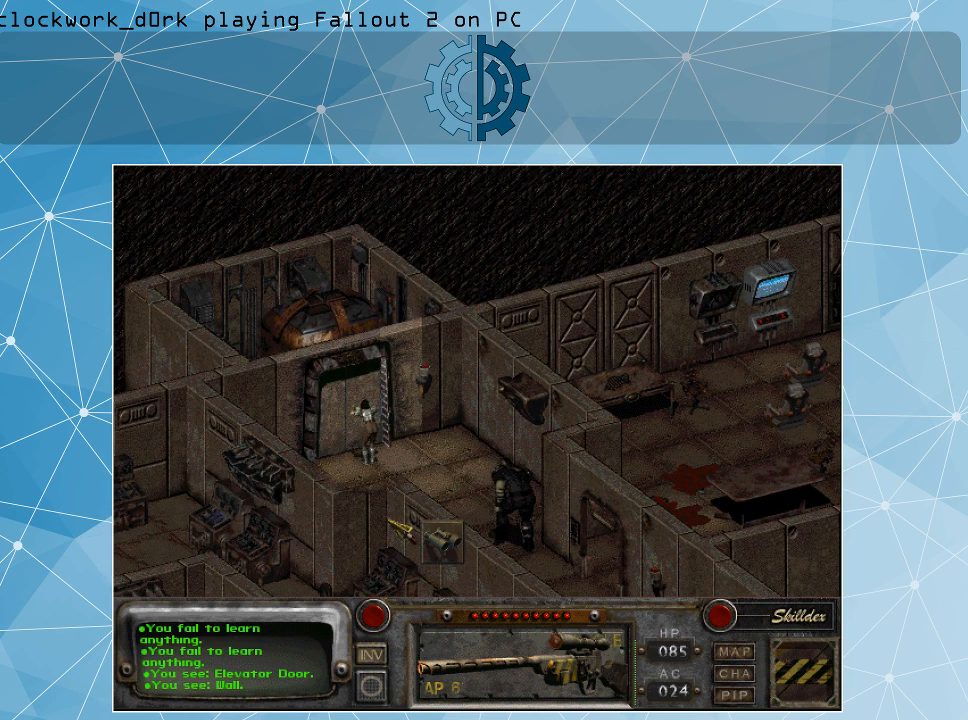
{"keys": [], "mouse": [], "events": []}
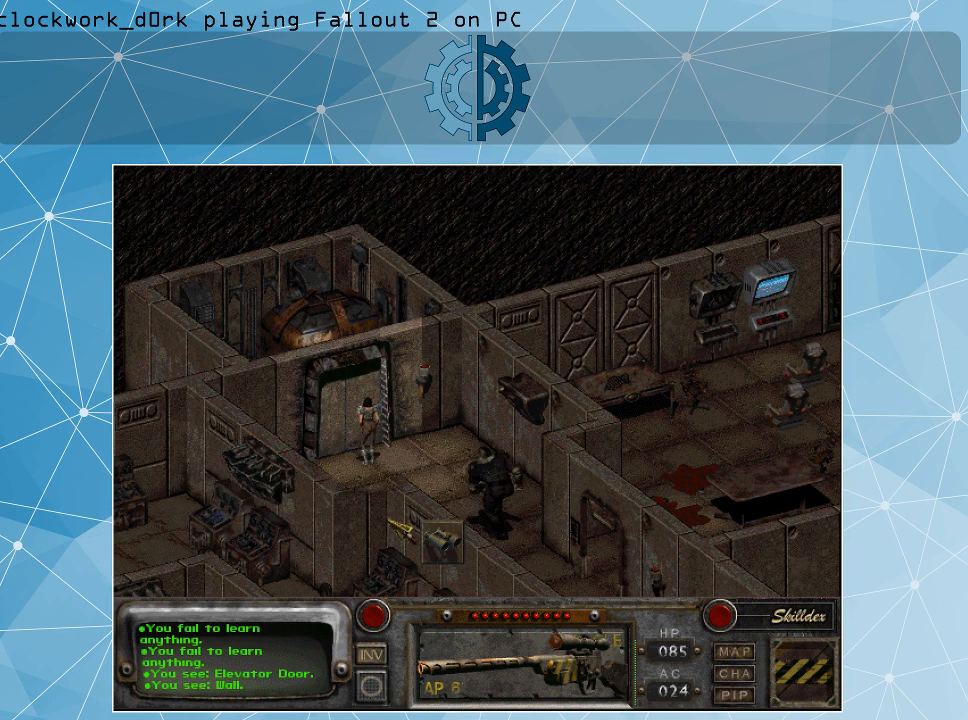
{"keys": [], "mouse": [], "events": []}
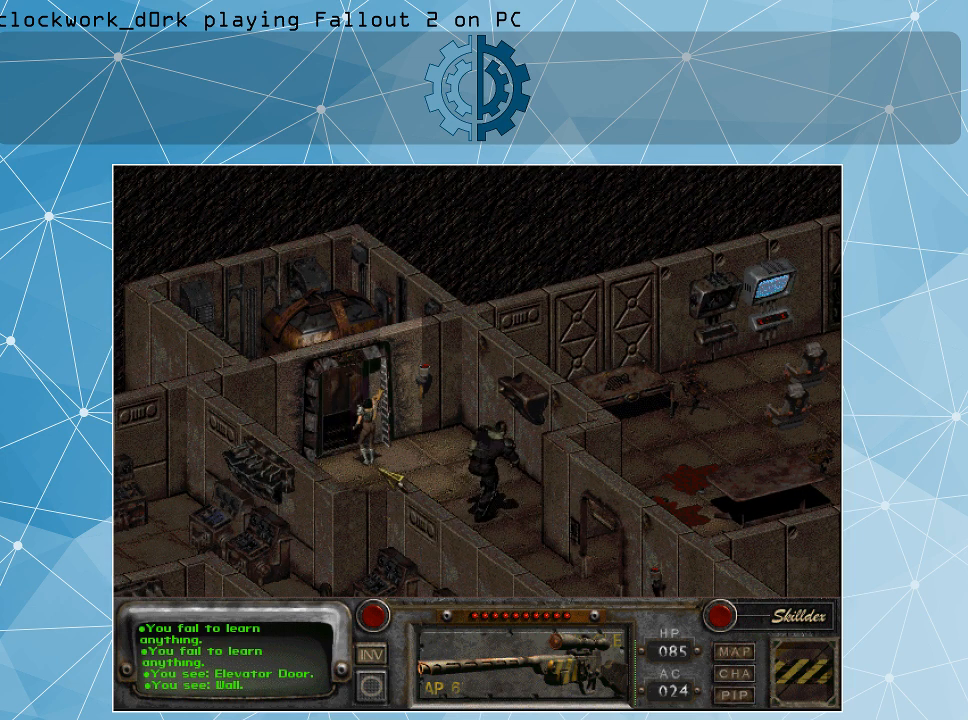
{"keys": [], "mouse": [], "events": [[67, "mouse_right", "down"], [200, "mouse_right", "up"]]}
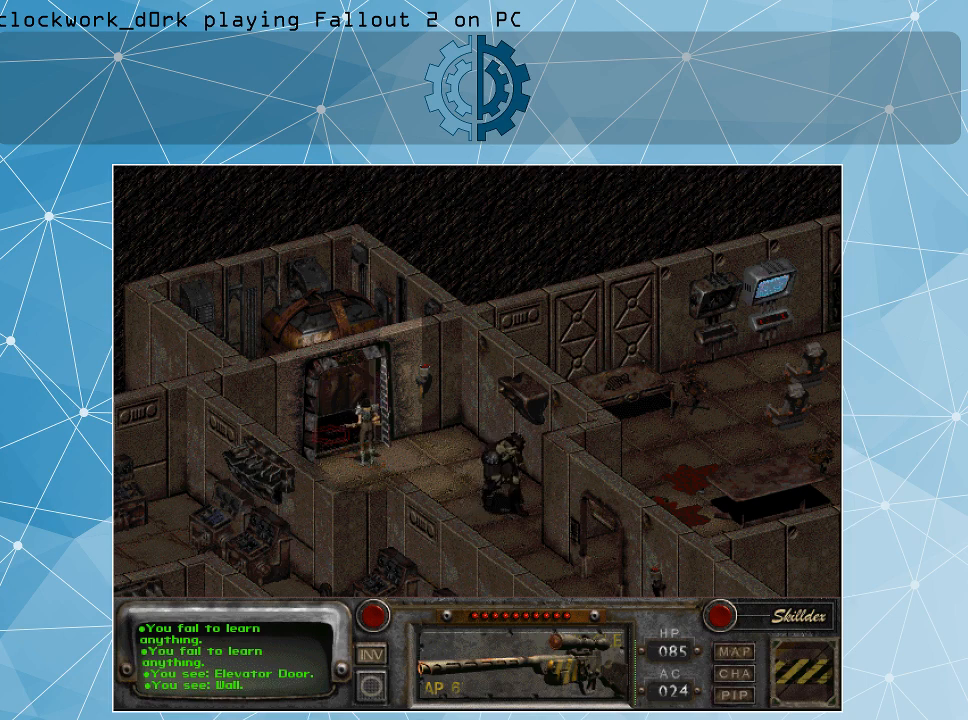
{"keys": [], "mouse": [], "events": [[367, "mouse_left", "down"], [500, "mouse_left", "up"]]}
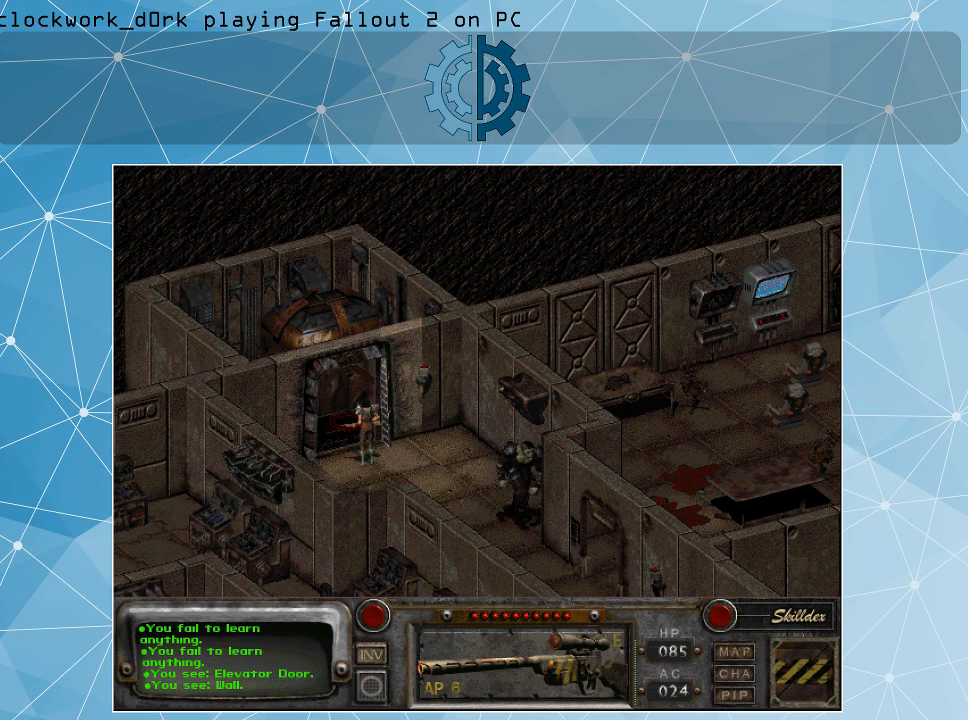
{"keys": [], "mouse": [], "events": []}
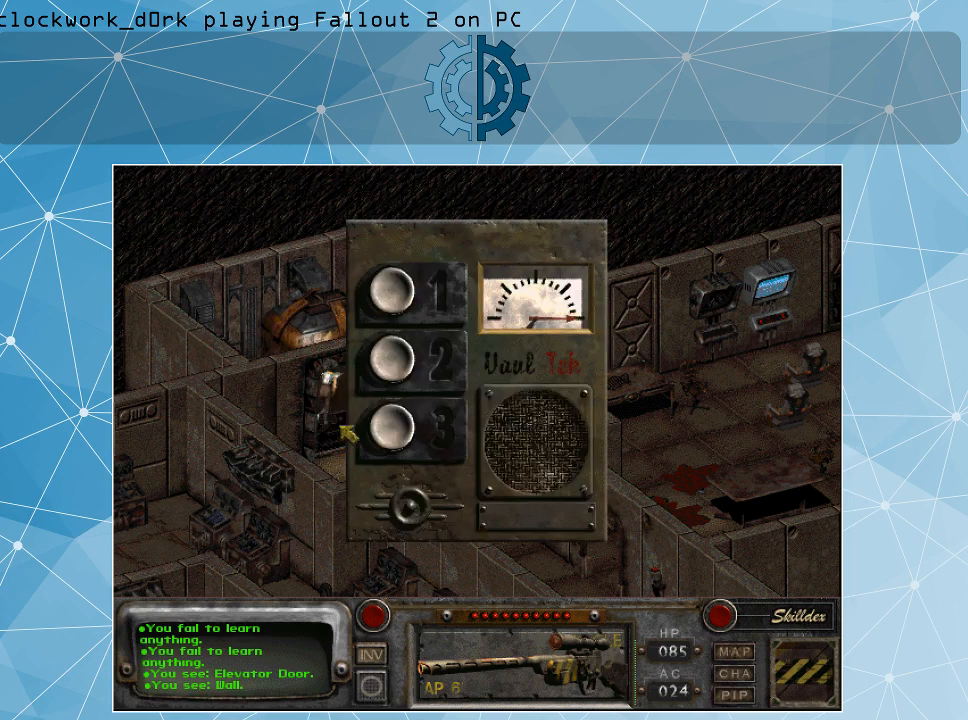
{"keys": [], "mouse": [], "events": []}
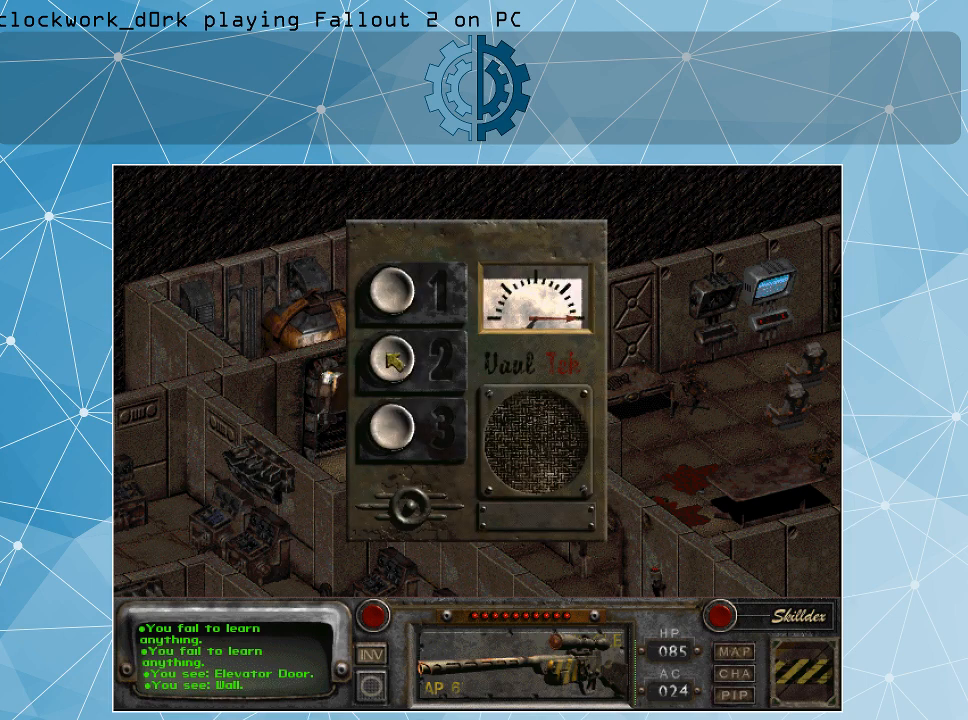
{"keys": [], "mouse": [], "events": [[134, "mouse_left", "down"], [234, "mouse_left", "up"]]}